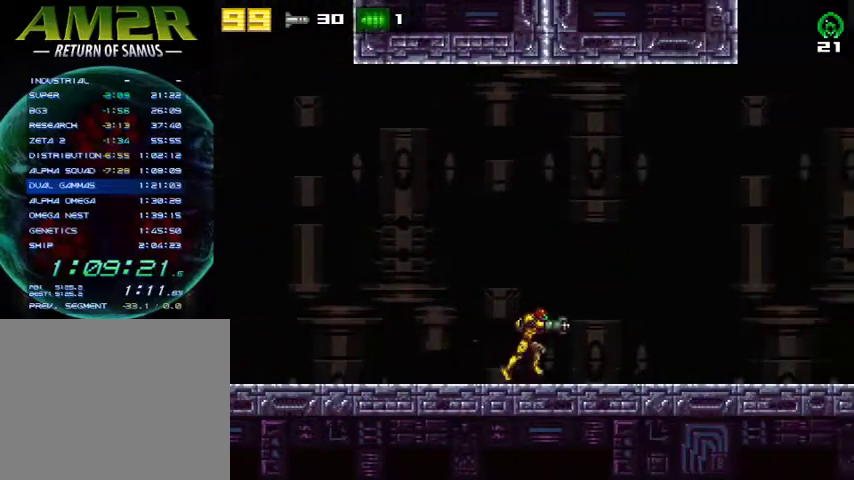
Gameplay with a controller (PlayStation layout); each line is a JSON object with the inputs held at the frame after it. "events" lists button and stick changes between this image and that frame as [ms after this image, input, new state], when the widget could be followed in between. Not read: R1 left_stick.
{"buttons": ["DPAD_DOWN", "DPAD_RIGHT"], "right_stick": "center", "events": [[267, "DPAD_DOWN", "down"], [267, "DPAD_RIGHT", "up"], [500, "DPAD_RIGHT", "down"]]}
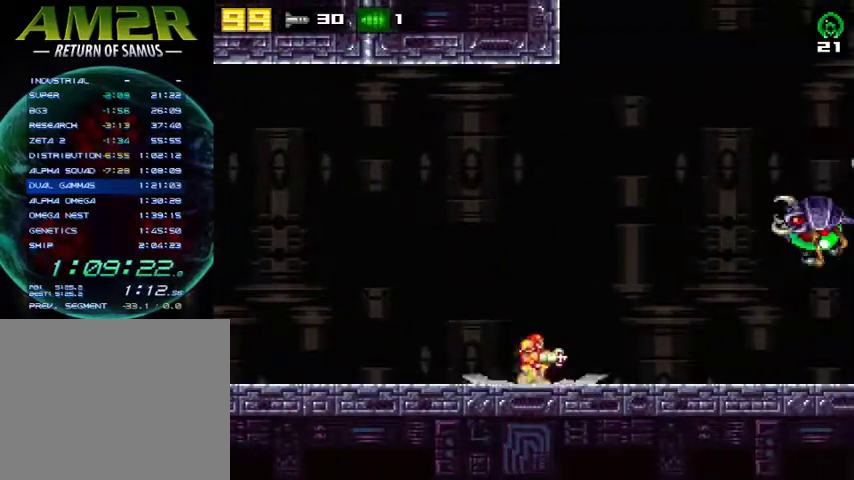
{"buttons": ["DPAD_RIGHT"], "right_stick": "center", "events": [[67, "DPAD_DOWN", "up"], [67, "DPAD_RIGHT", "up"], [67, "DPAD_UP", "down"], [200, "DPAD_UP", "up"], [400, "DPAD_RIGHT", "down"]]}
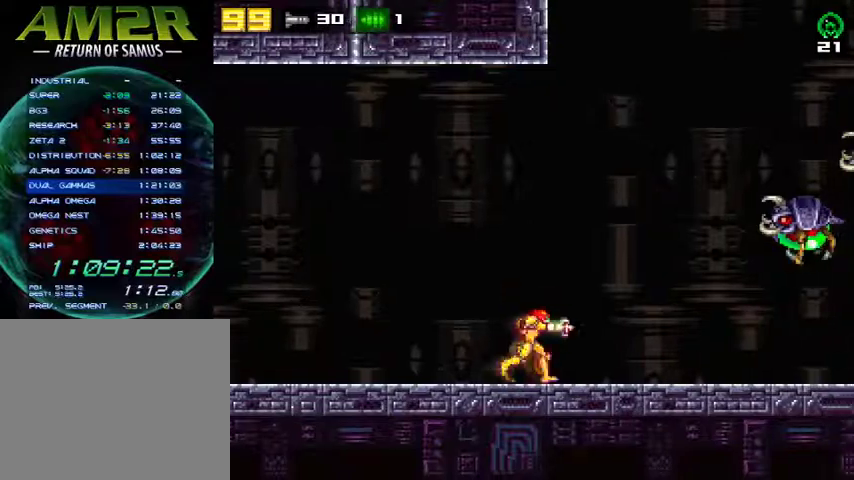
{"buttons": ["L2", "DPAD_RIGHT"], "right_stick": "center", "events": [[200, "DPAD_RIGHT", "up"], [233, "SQUARE", "down"], [433, "SQUARE", "up"], [467, "L2", "down"], [500, "DPAD_RIGHT", "down"]]}
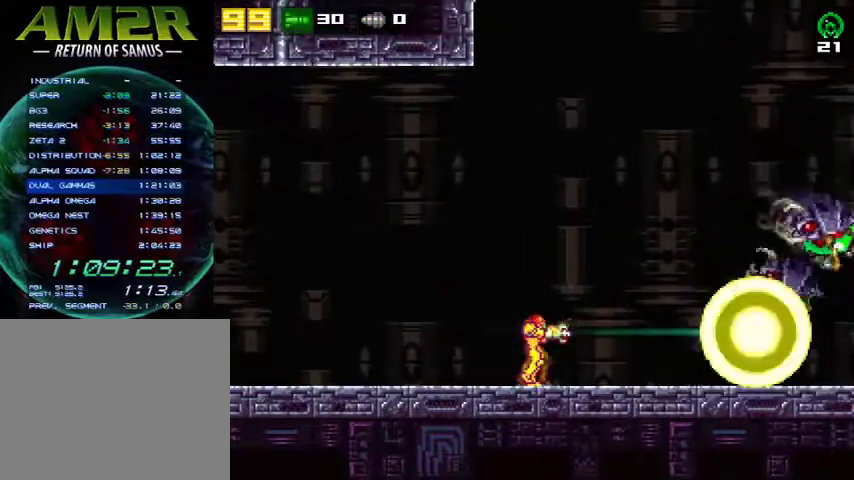
{"buttons": ["SQUARE", "L2"], "right_stick": "center", "events": [[133, "SQUARE", "down"], [267, "SQUARE", "up"], [333, "SQUARE", "down"], [467, "DPAD_RIGHT", "up"], [467, "SQUARE", "up"], [500, "SQUARE", "down"]]}
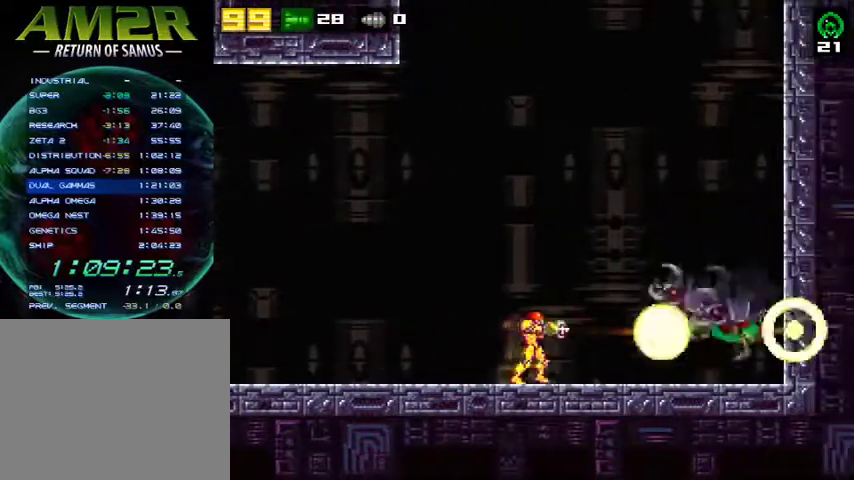
{"buttons": ["SQUARE", "L2"], "right_stick": "center", "events": [[167, "DPAD_LEFT", "down"], [200, "DPAD_LEFT", "up"], [233, "DPAD_DOWN", "down"], [300, "SQUARE", "up"], [367, "DPAD_DOWN", "up"], [367, "SQUARE", "down"], [467, "SQUARE", "up"], [500, "SQUARE", "down"]]}
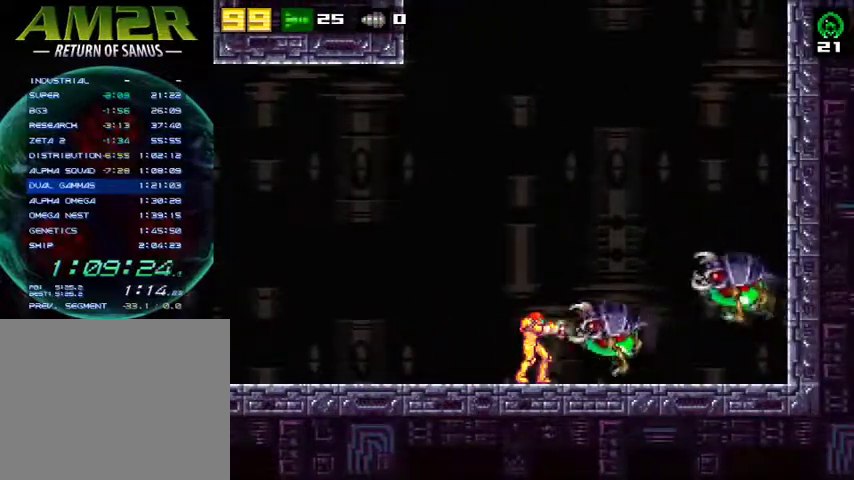
{"buttons": [], "right_stick": "center", "events": [[167, "DPAD_UP", "down"], [233, "DPAD_UP", "up"], [300, "SQUARE", "up"], [500, "L2", "up"]]}
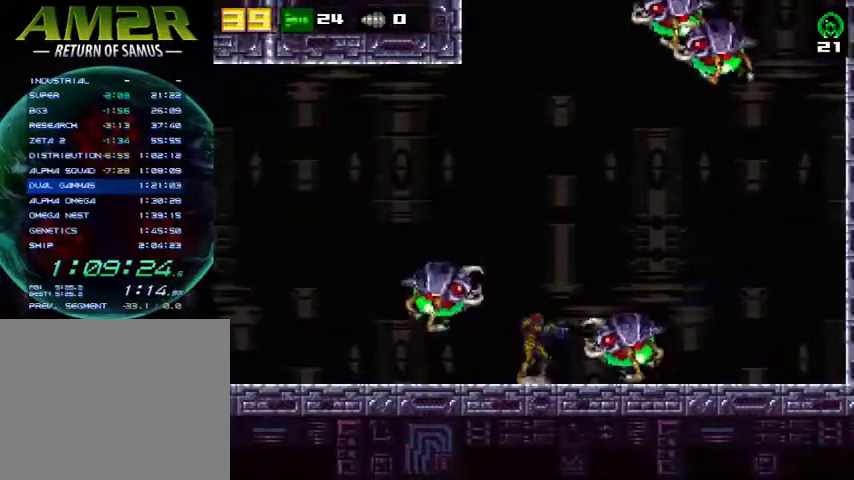
{"buttons": [], "right_stick": "center", "events": [[333, "CIRCLE", "down"], [433, "CIRCLE", "up"]]}
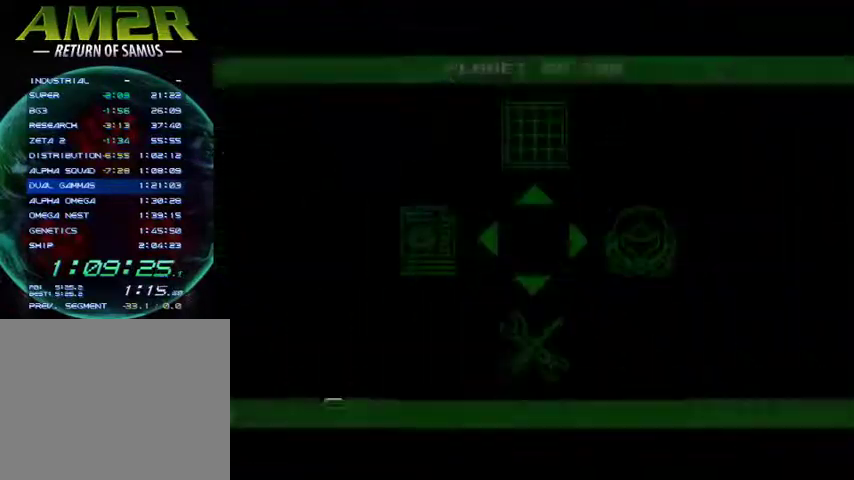
{"buttons": ["DPAD_DOWN"], "right_stick": "center", "events": [[200, "DPAD_DOWN", "down"], [300, "DPAD_DOWN", "up"], [400, "DPAD_DOWN", "down"]]}
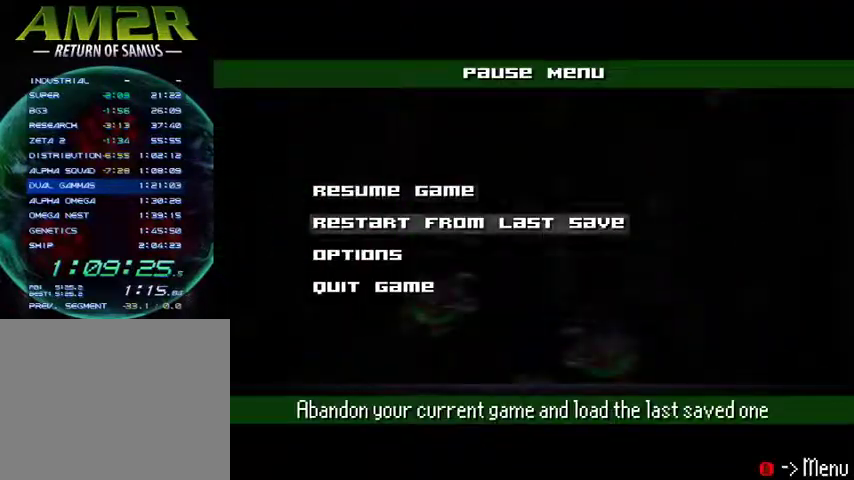
{"buttons": [], "right_stick": "center", "events": [[33, "DPAD_DOWN", "up"], [100, "CROSS", "down"], [200, "CROSS", "up"], [267, "CROSS", "down"], [400, "CROSS", "up"]]}
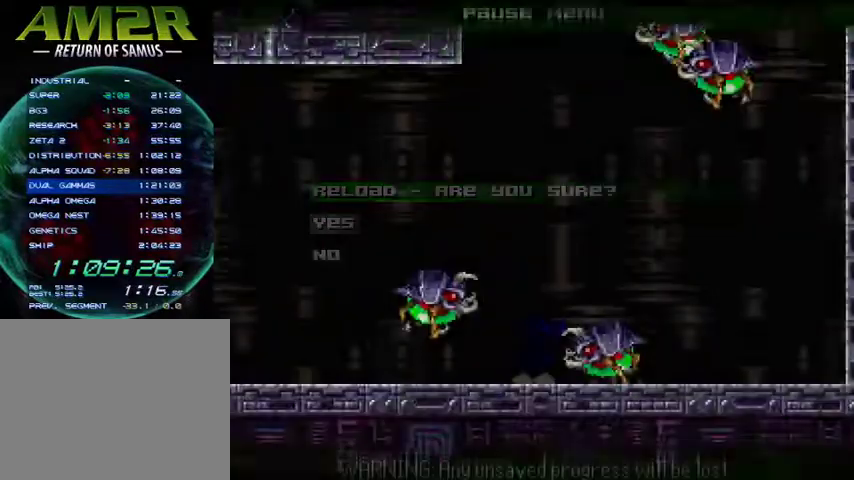
{"buttons": [], "right_stick": "center", "events": []}
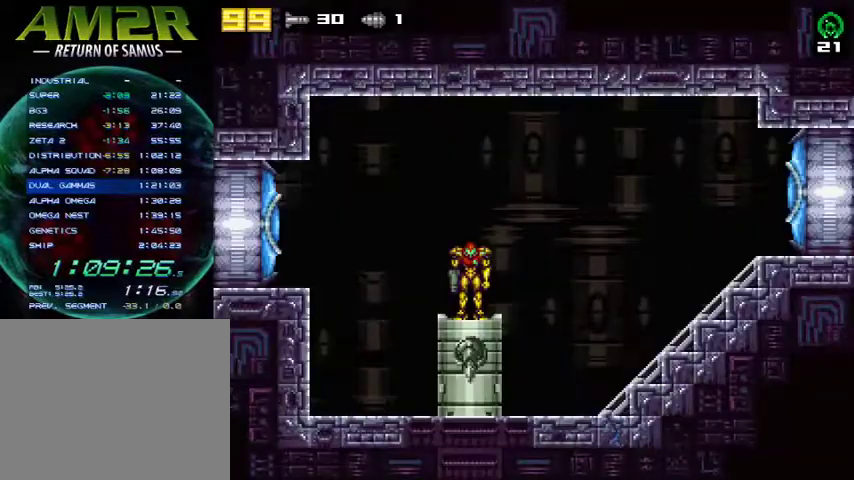
{"buttons": [], "right_stick": "center", "events": []}
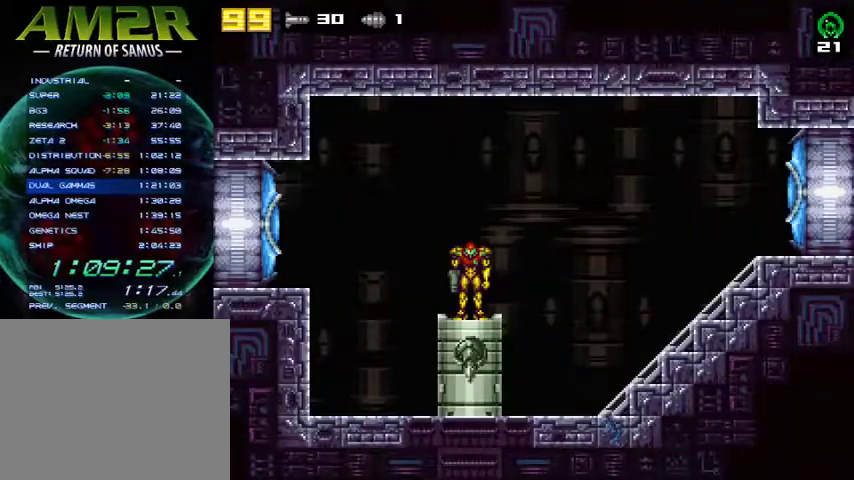
{"buttons": [], "right_stick": "center", "events": []}
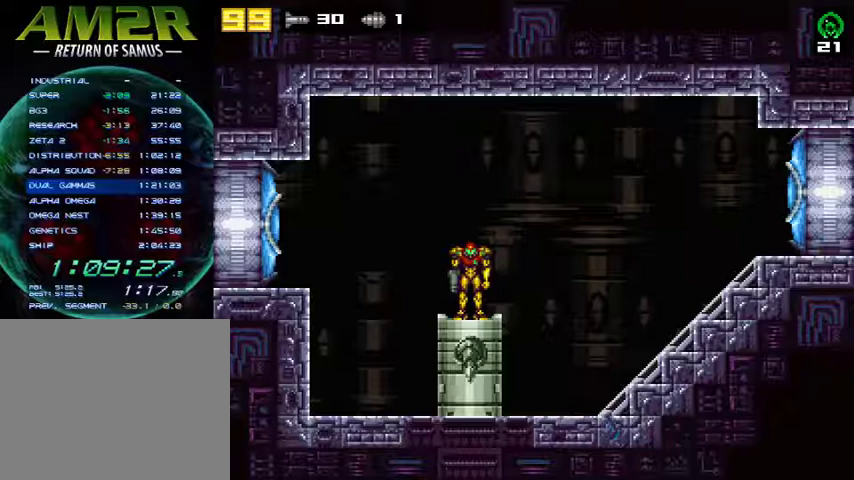
{"buttons": [], "right_stick": "center", "events": []}
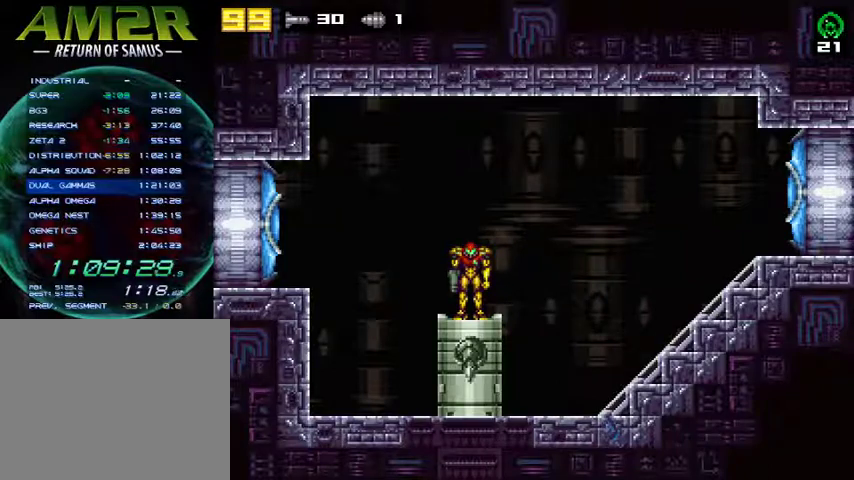
{"buttons": [], "right_stick": "center", "events": []}
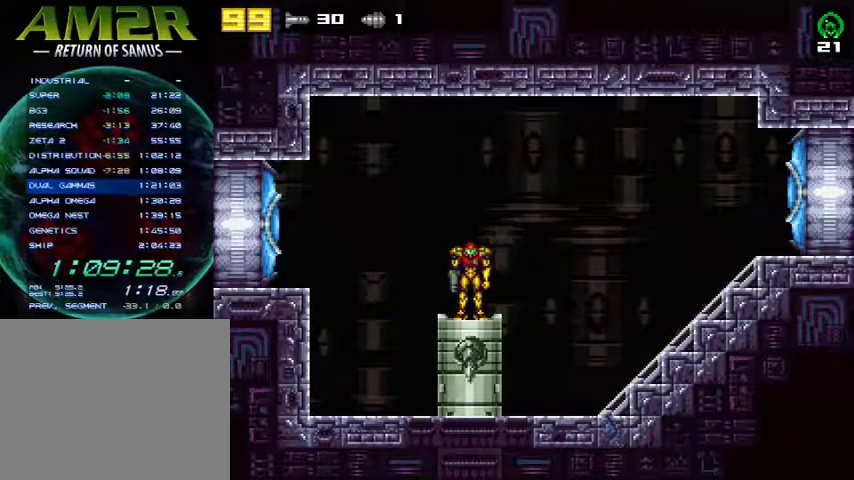
{"buttons": [], "right_stick": "center", "events": []}
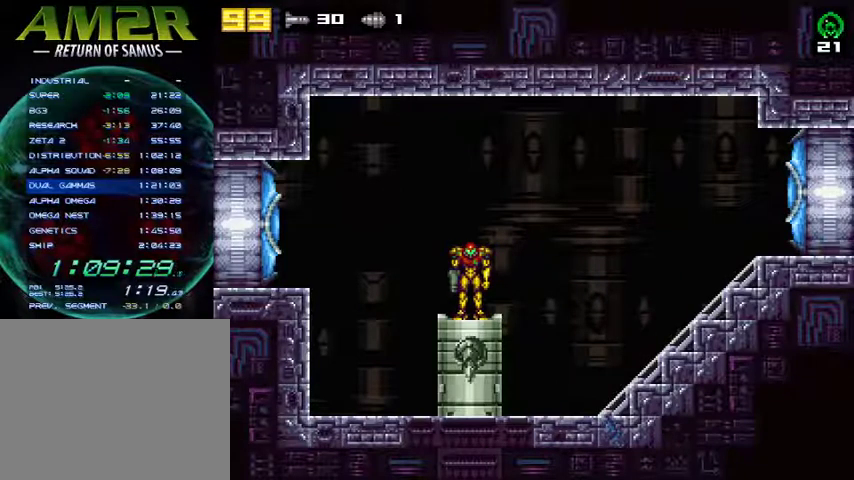
{"buttons": [], "right_stick": "center", "events": []}
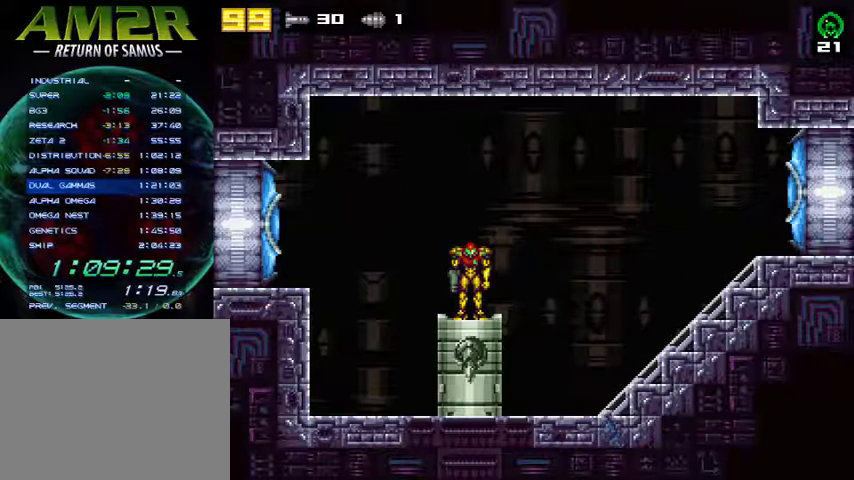
{"buttons": [], "right_stick": "center", "events": []}
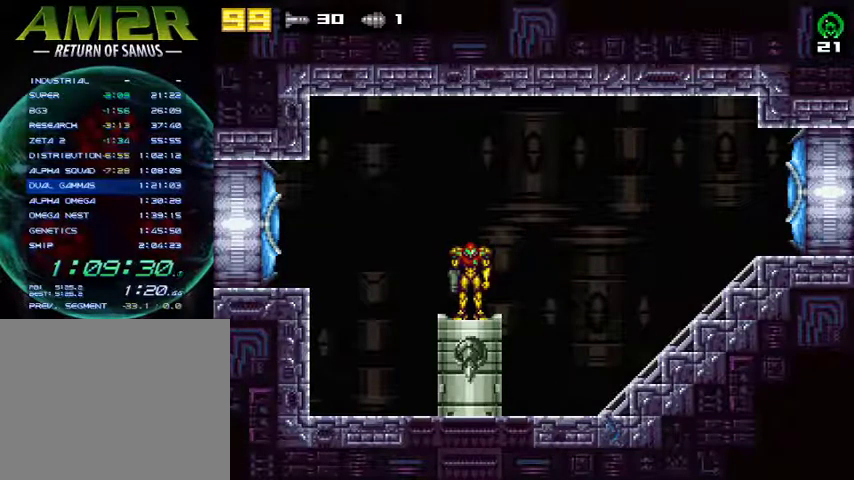
{"buttons": [], "right_stick": "center", "events": []}
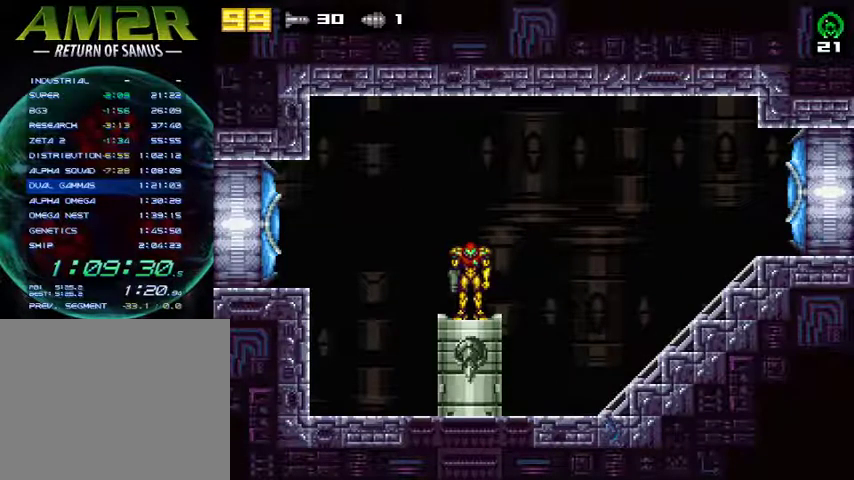
{"buttons": [], "right_stick": "center", "events": []}
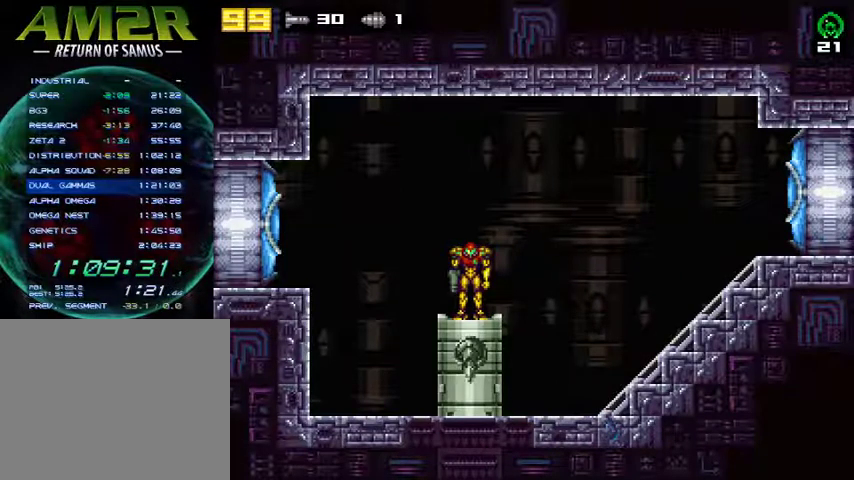
{"buttons": ["CROSS", "DPAD_LEFT"], "right_stick": "center", "events": [[200, "DPAD_LEFT", "down"], [333, "CROSS", "down"]]}
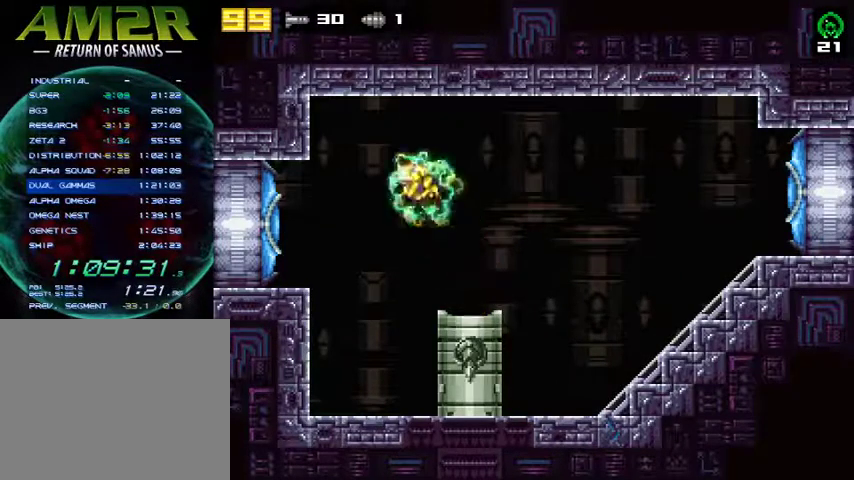
{"buttons": ["R2", "DPAD_LEFT"], "right_stick": "center", "events": [[167, "CROSS", "up"], [467, "R2", "down"], [467, "SQUARE", "down"], [500, "SQUARE", "up"]]}
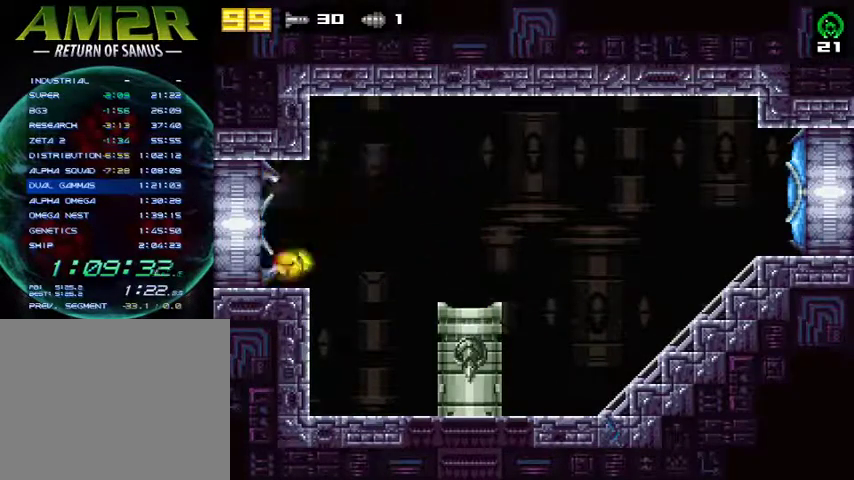
{"buttons": ["SQUARE", "DPAD_LEFT"], "right_stick": "center", "events": [[167, "R2", "up"], [467, "SQUARE", "down"]]}
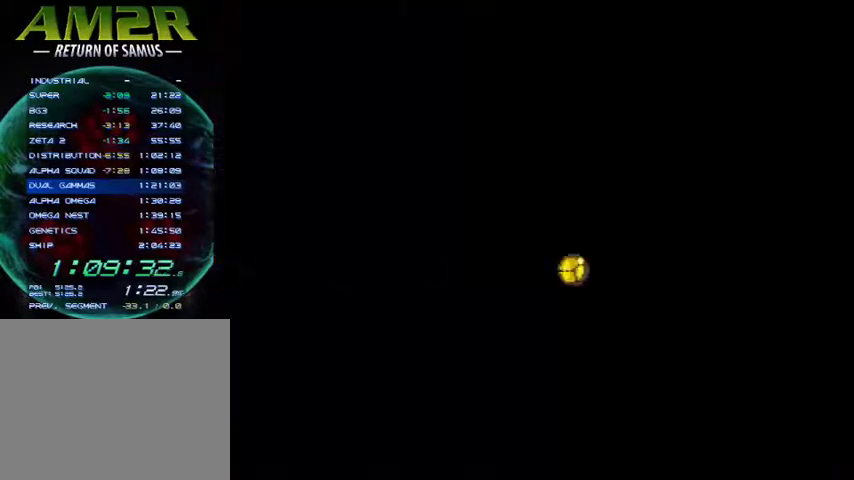
{"buttons": ["SQUARE", "DPAD_LEFT"], "right_stick": "center", "events": []}
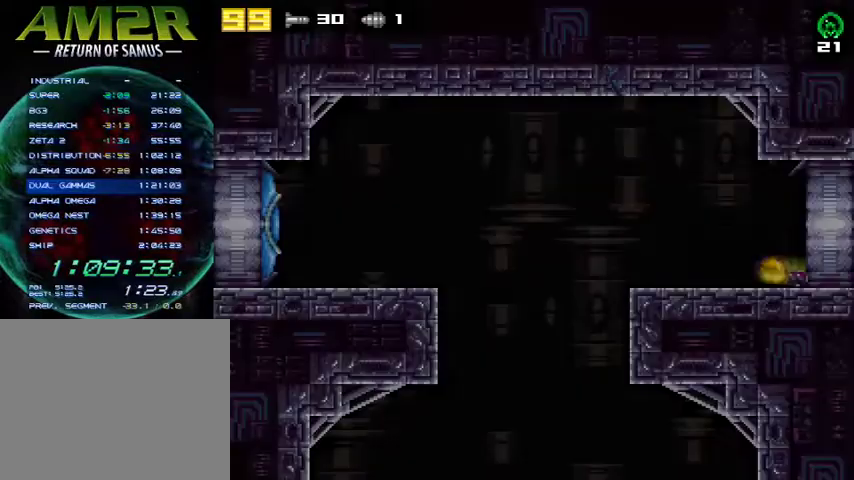
{"buttons": ["DPAD_LEFT"], "right_stick": "center", "events": [[133, "SQUARE", "up"]]}
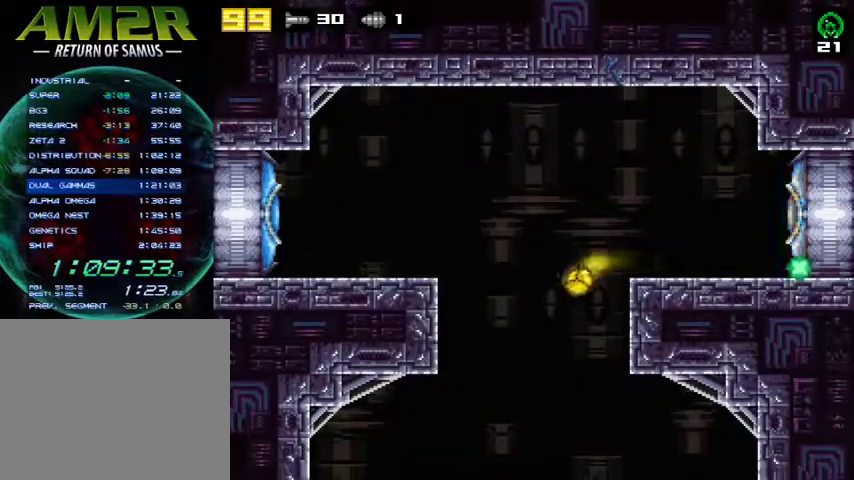
{"buttons": ["DPAD_LEFT"], "right_stick": "center", "events": []}
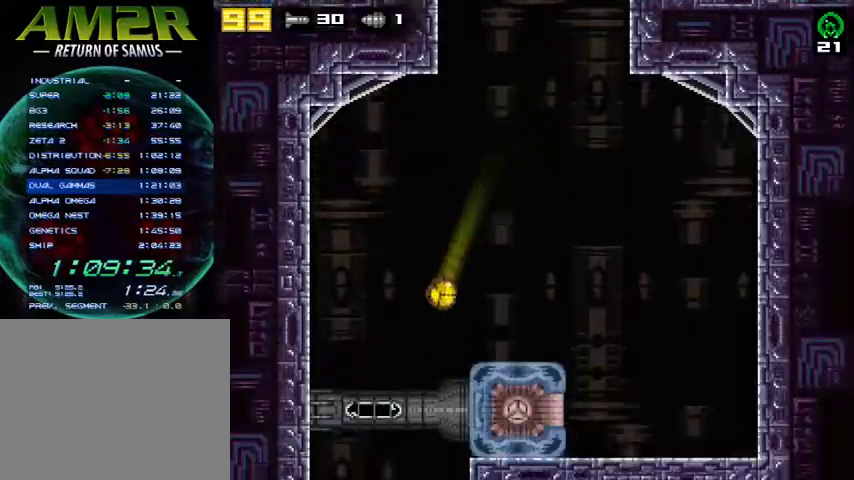
{"buttons": ["DPAD_LEFT"], "right_stick": "center", "events": []}
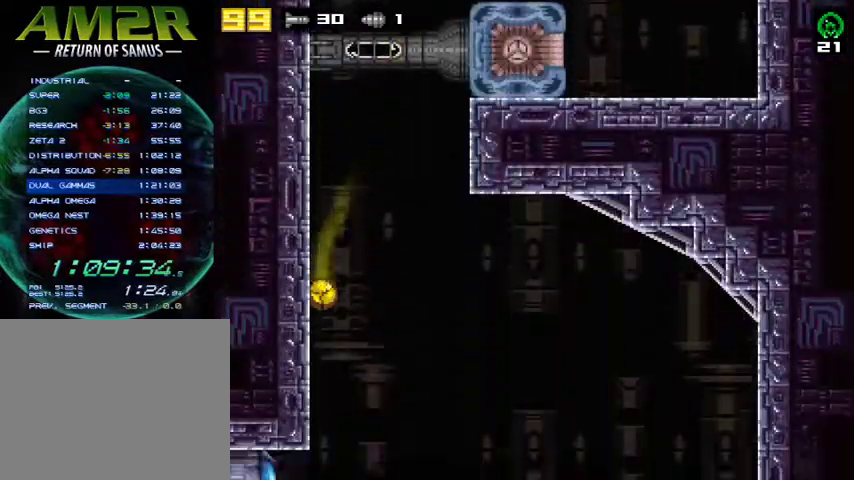
{"buttons": ["SQUARE", "R2", "DPAD_LEFT"], "right_stick": "center", "events": [[400, "R2", "down"], [433, "SQUARE", "down"]]}
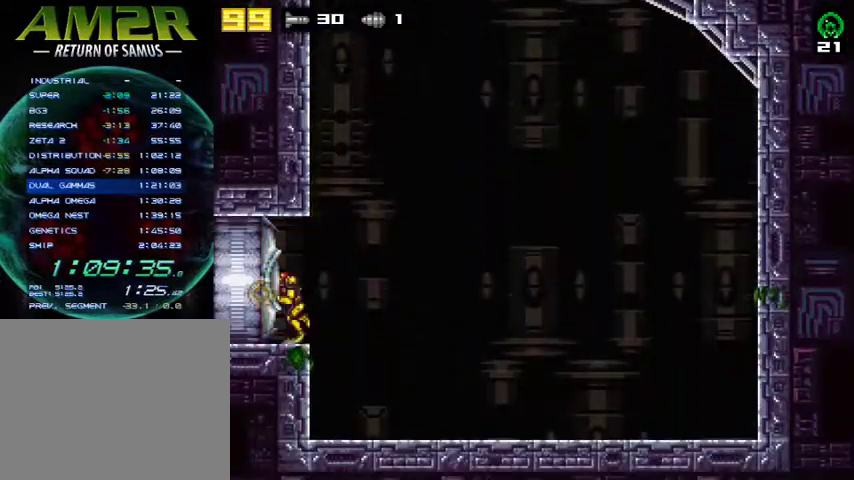
{"buttons": ["DPAD_LEFT"], "right_stick": "center", "events": [[33, "R2", "up"], [100, "R2", "down"], [100, "SQUARE", "up"], [333, "R2", "up"]]}
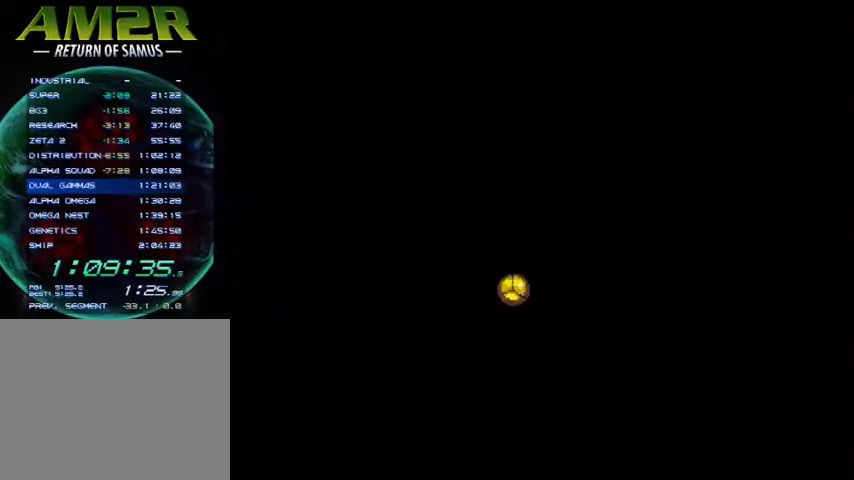
{"buttons": ["DPAD_LEFT"], "right_stick": "center", "events": []}
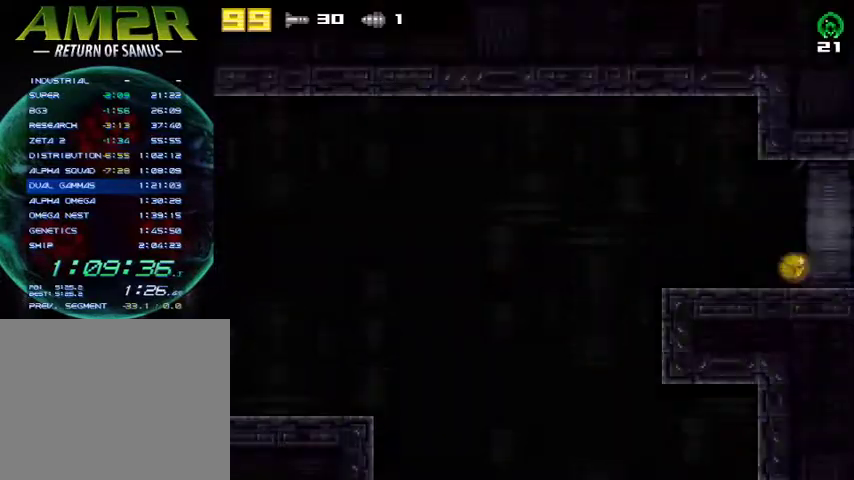
{"buttons": ["CROSS", "R2", "DPAD_LEFT"], "right_stick": "center", "events": [[433, "R2", "down"], [467, "CROSS", "down"]]}